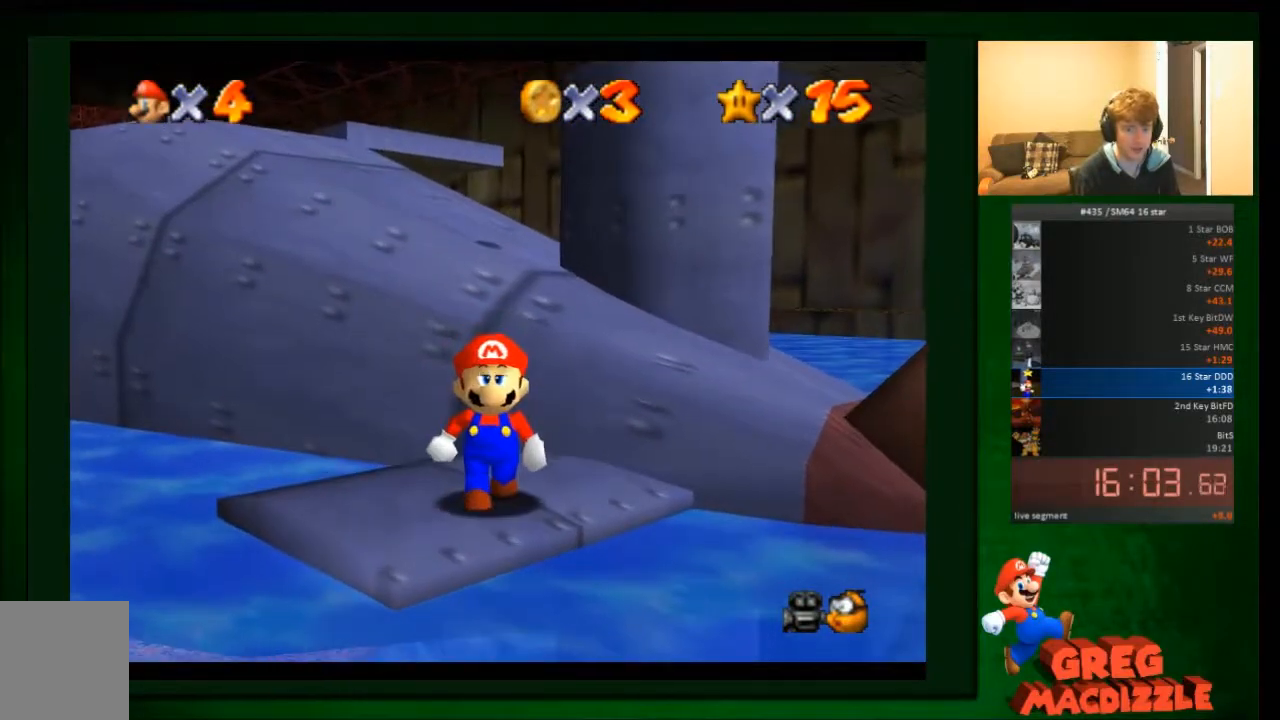
Gameplay with a controller (Nintendo layout); each line is a JSON object with the inputs held at the frame after it. "events" lists button and stick changes between this image and that frame as [ms after this image, input, new state], when the widget could be followed in between. Not read: C_DOWN C_UP L3 R1 R3 Z.
{"buttons": [], "left_stick": "center", "events": [[300, "left_stick", "up-left"], [434, "left_stick", "center"]]}
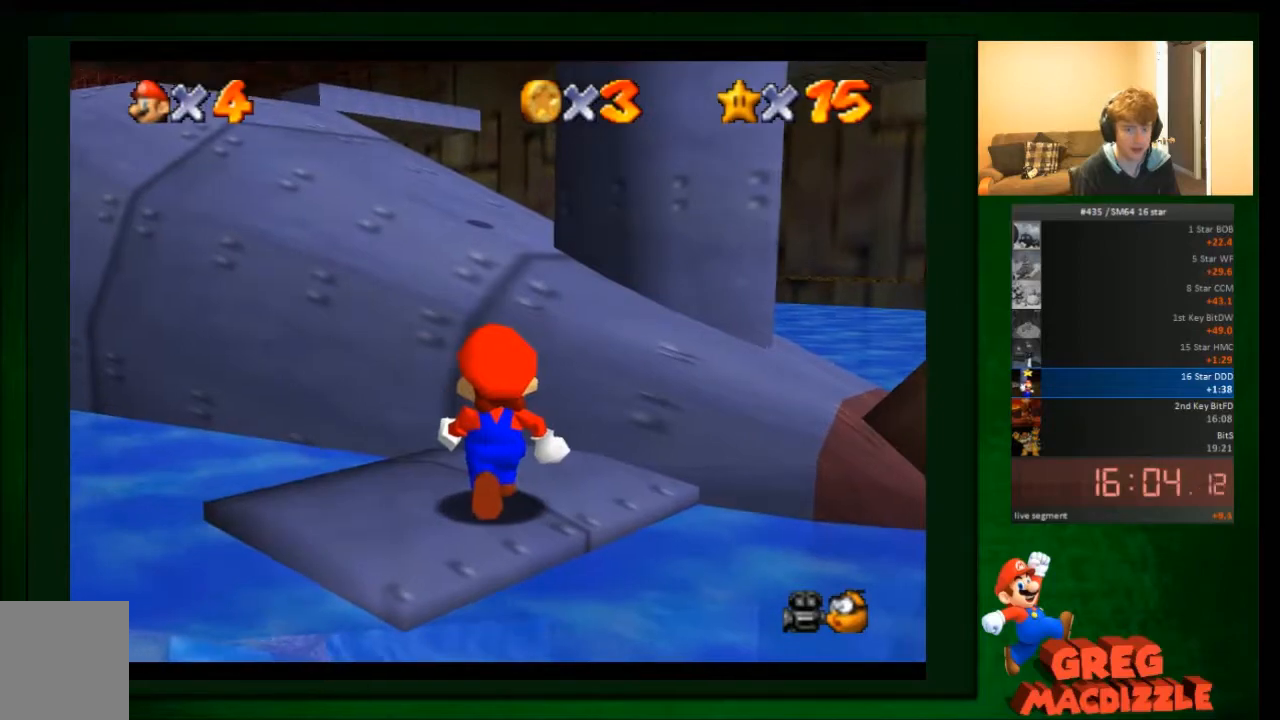
{"buttons": [], "left_stick": "center", "events": []}
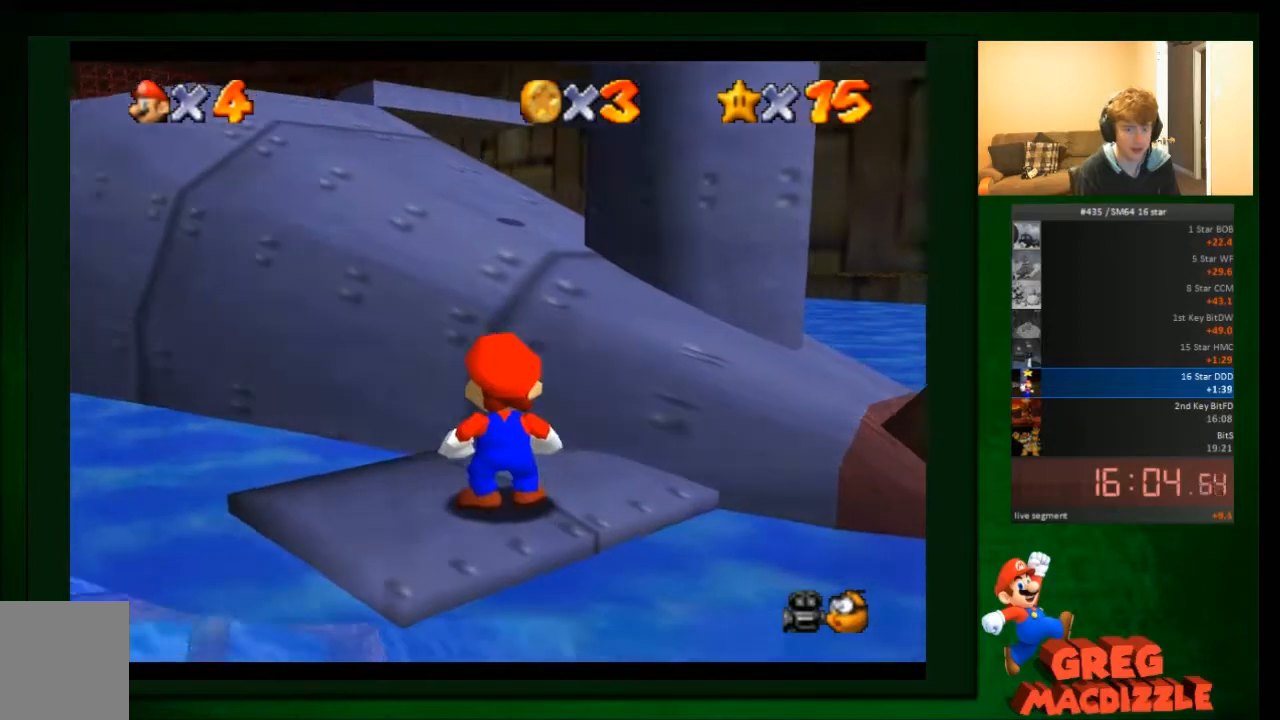
{"buttons": [], "left_stick": "center", "events": []}
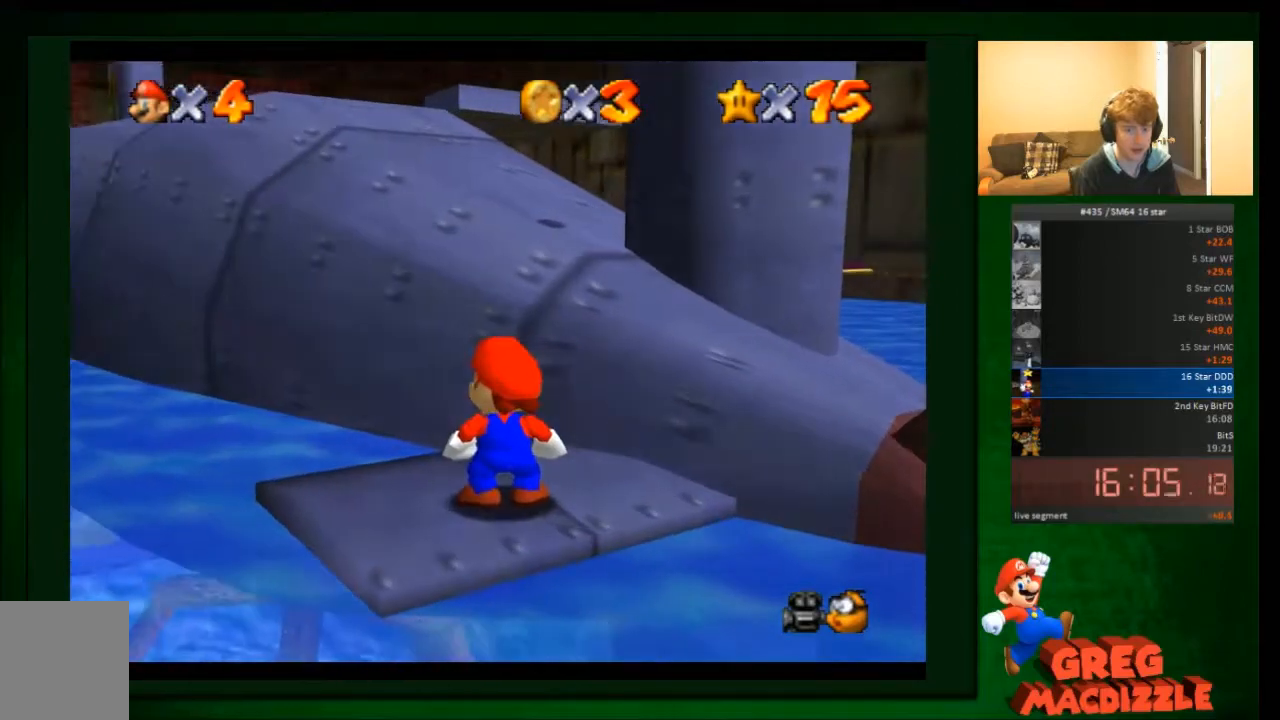
{"buttons": [], "left_stick": "center", "events": [[201, "left_stick", "left"], [301, "left_stick", "center"]]}
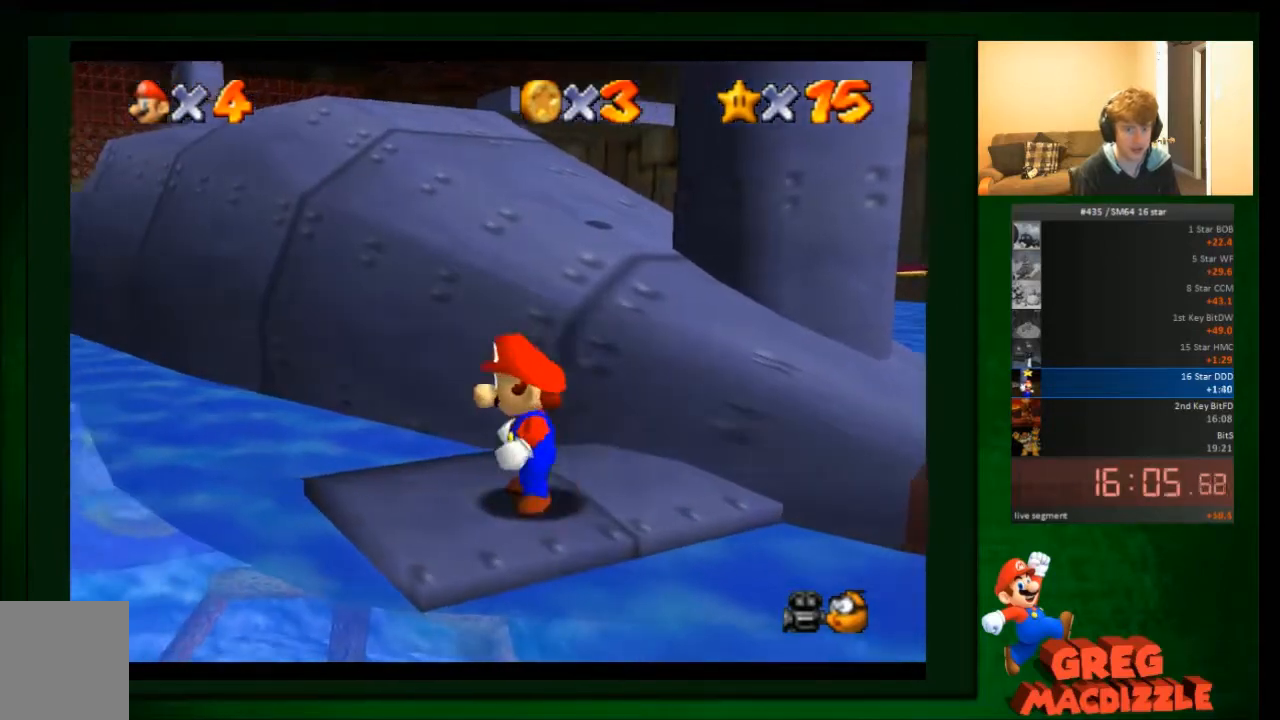
{"buttons": [], "left_stick": "center", "events": []}
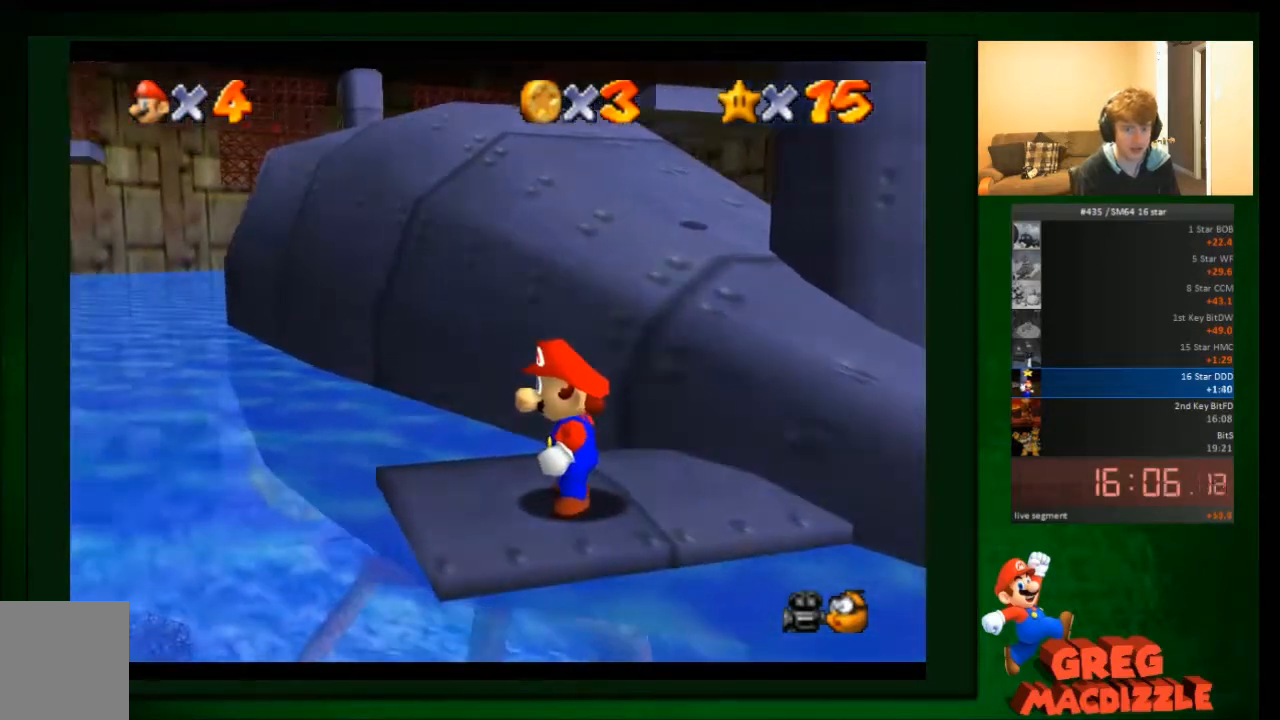
{"buttons": [], "left_stick": "center", "events": [[267, "left_stick", "up"], [367, "left_stick", "center"]]}
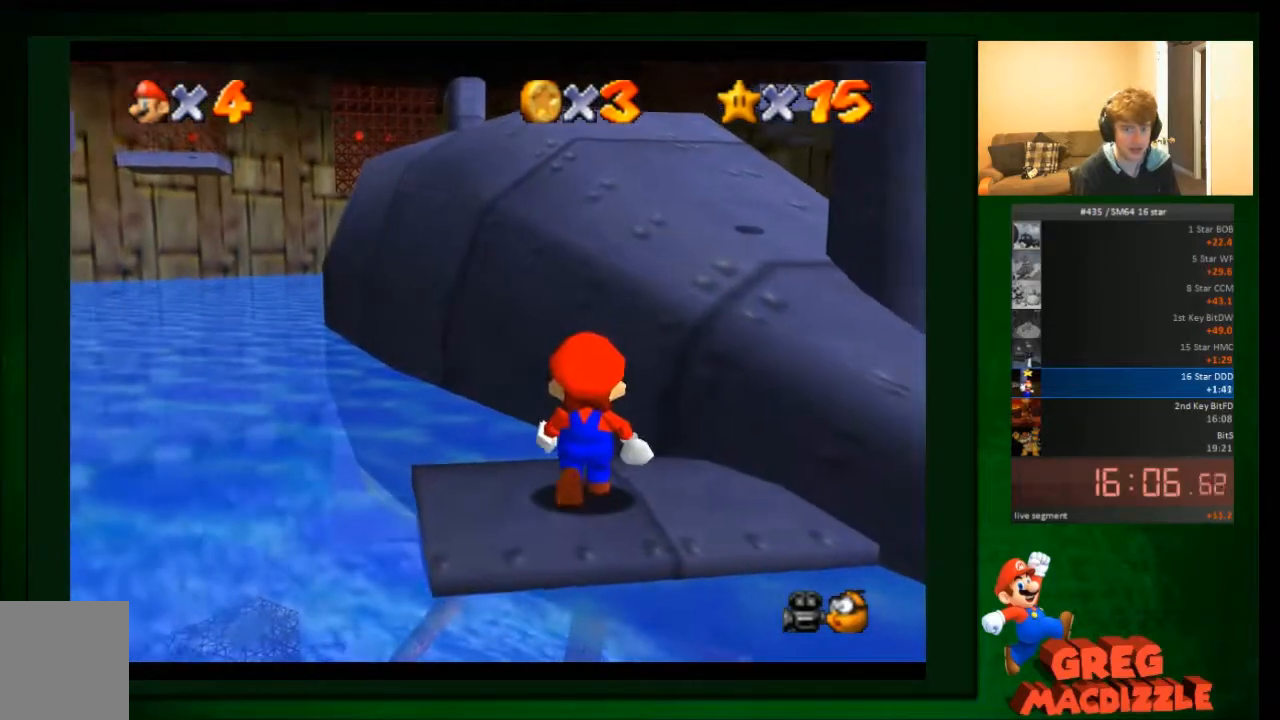
{"buttons": [], "left_stick": "down", "events": [[200, "A", "down"], [334, "A", "up"], [334, "left_stick", "down"]]}
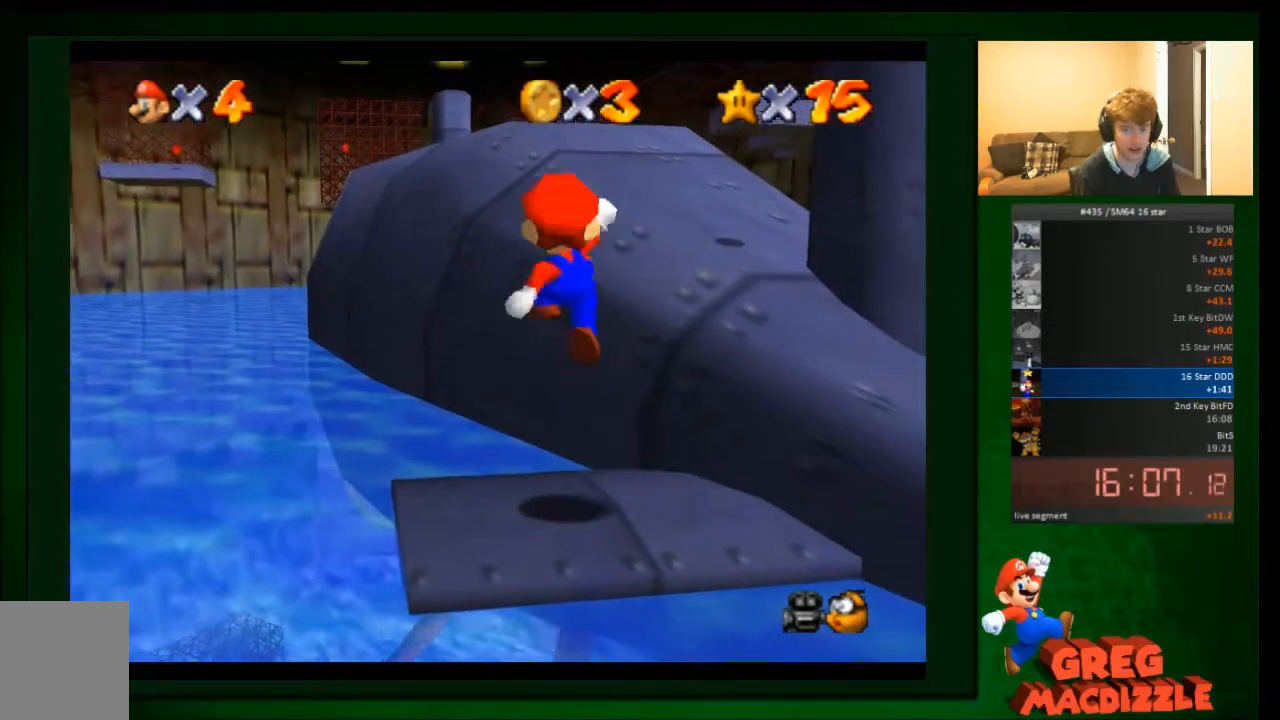
{"buttons": ["B"], "left_stick": "center", "events": [[134, "left_stick", "center"], [301, "B", "down"]]}
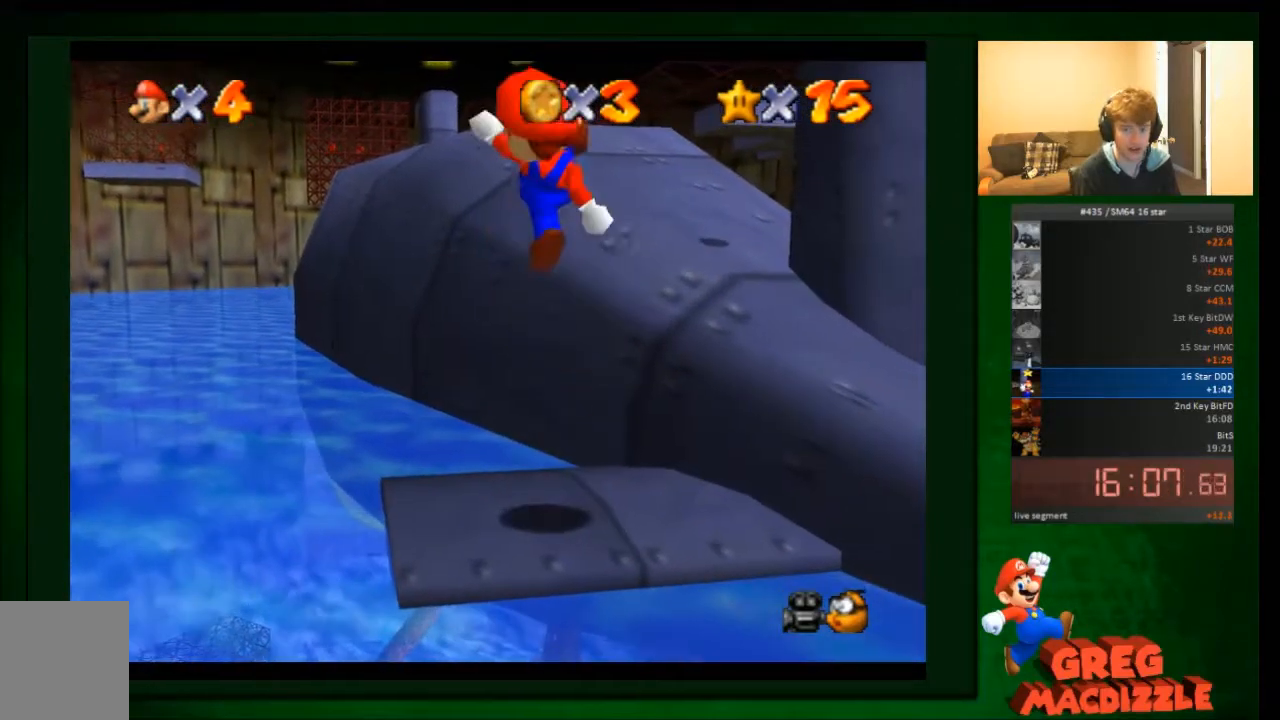
{"buttons": [], "left_stick": "center", "events": [[33, "left_stick", "down"], [67, "B", "up"], [233, "left_stick", "center"]]}
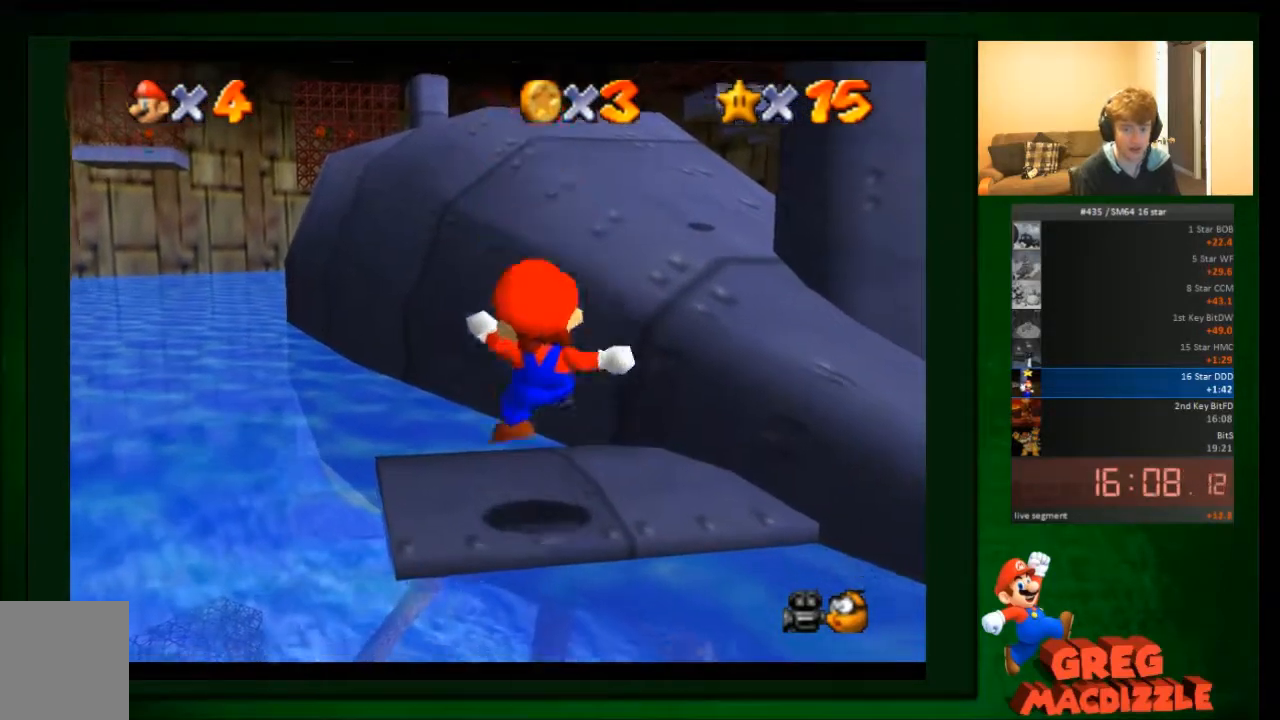
{"buttons": [], "left_stick": "center", "events": []}
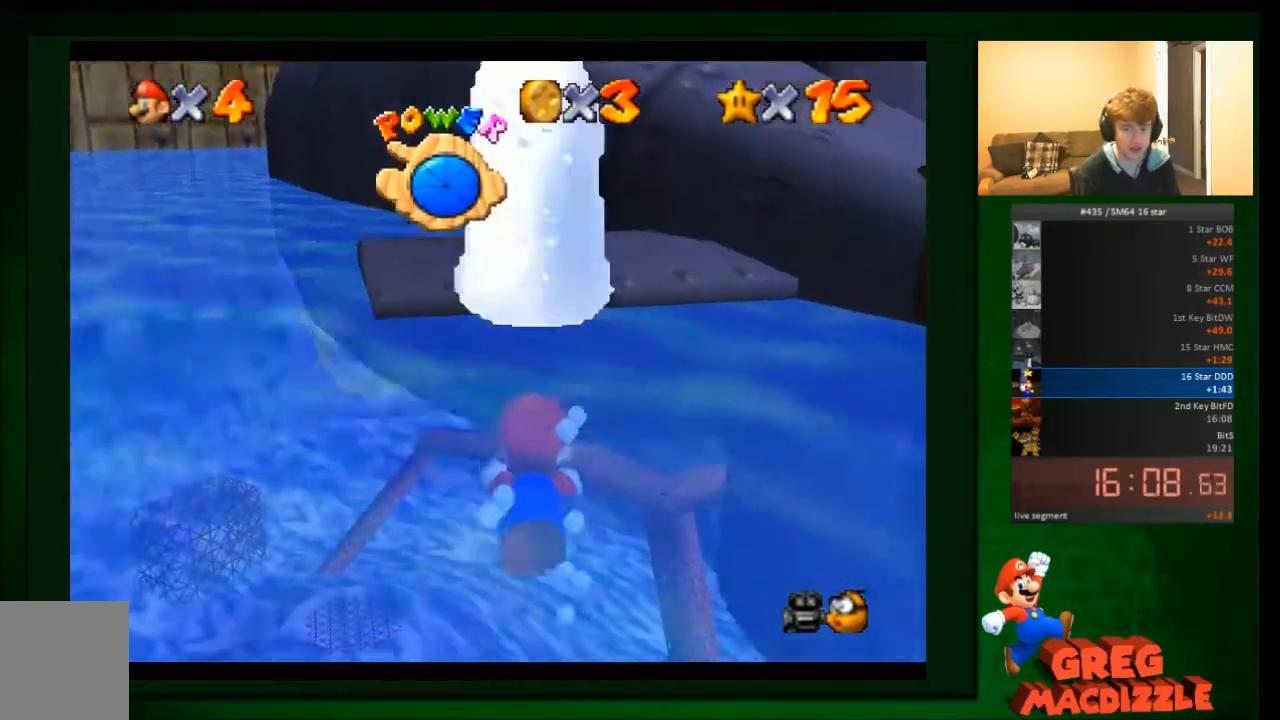
{"buttons": [], "left_stick": "down", "events": [[267, "left_stick", "down"]]}
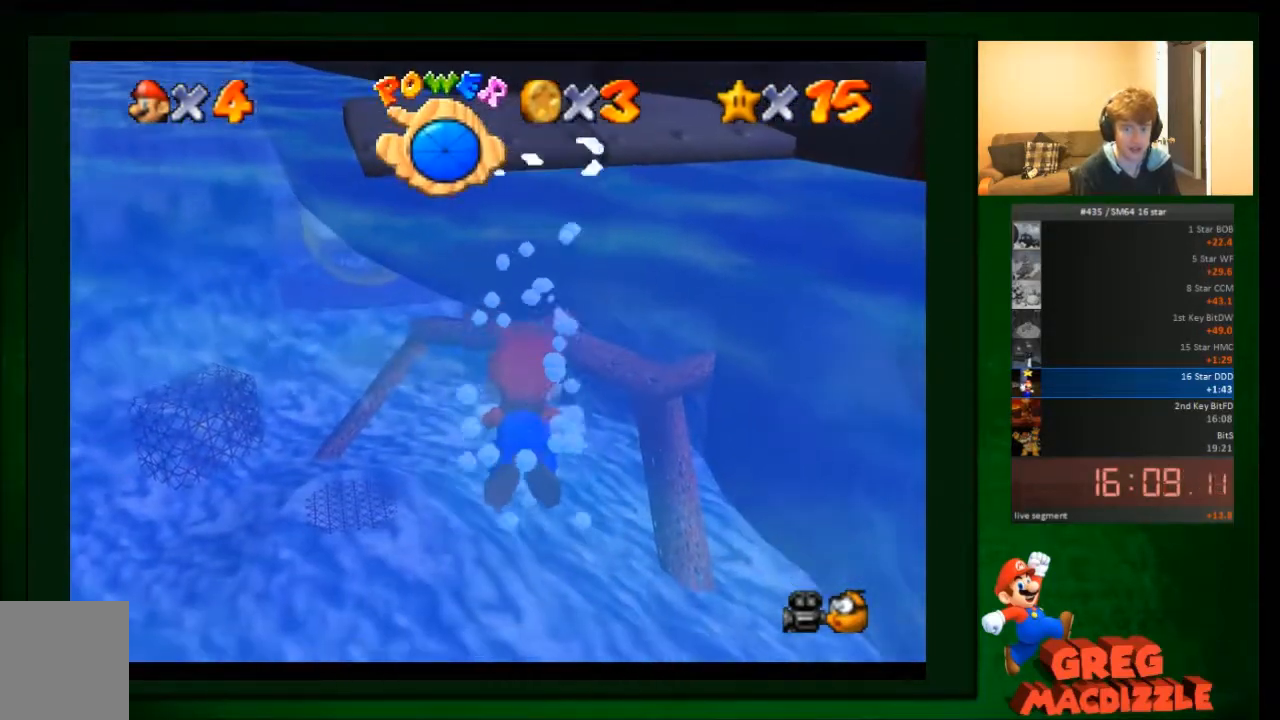
{"buttons": [], "left_stick": "down", "events": []}
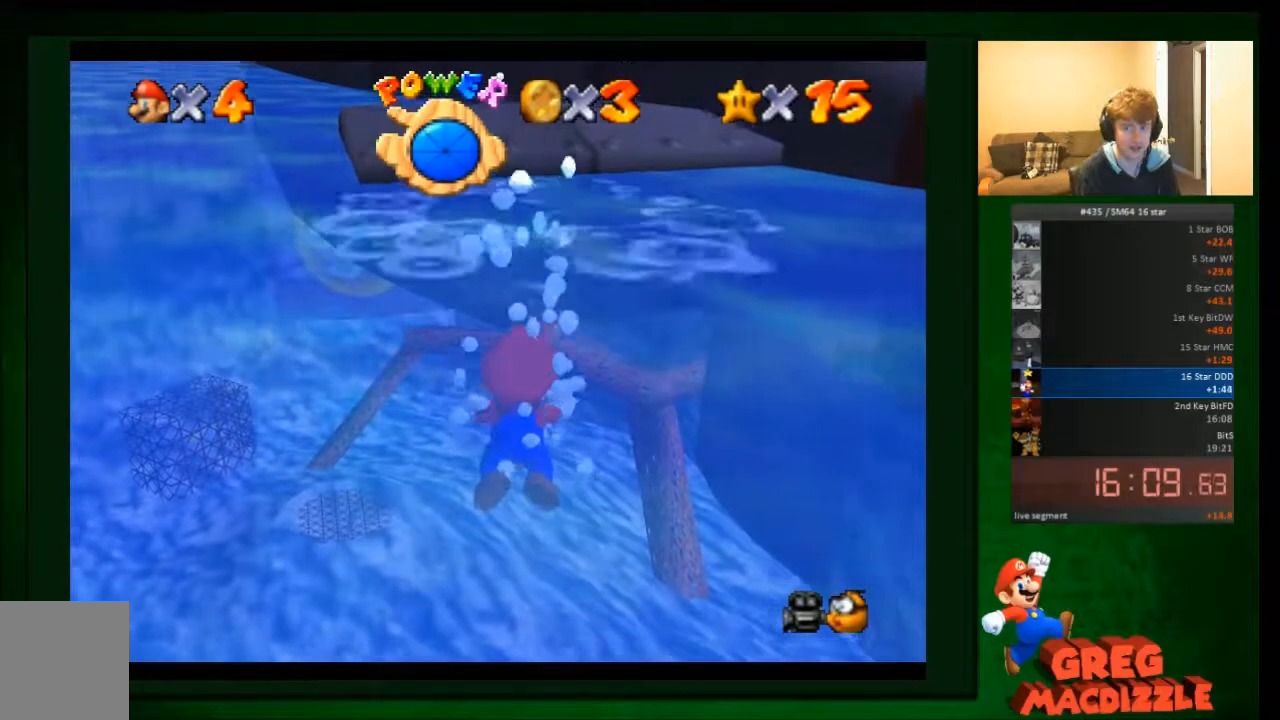
{"buttons": ["A"], "left_stick": "down", "events": [[467, "A", "down"]]}
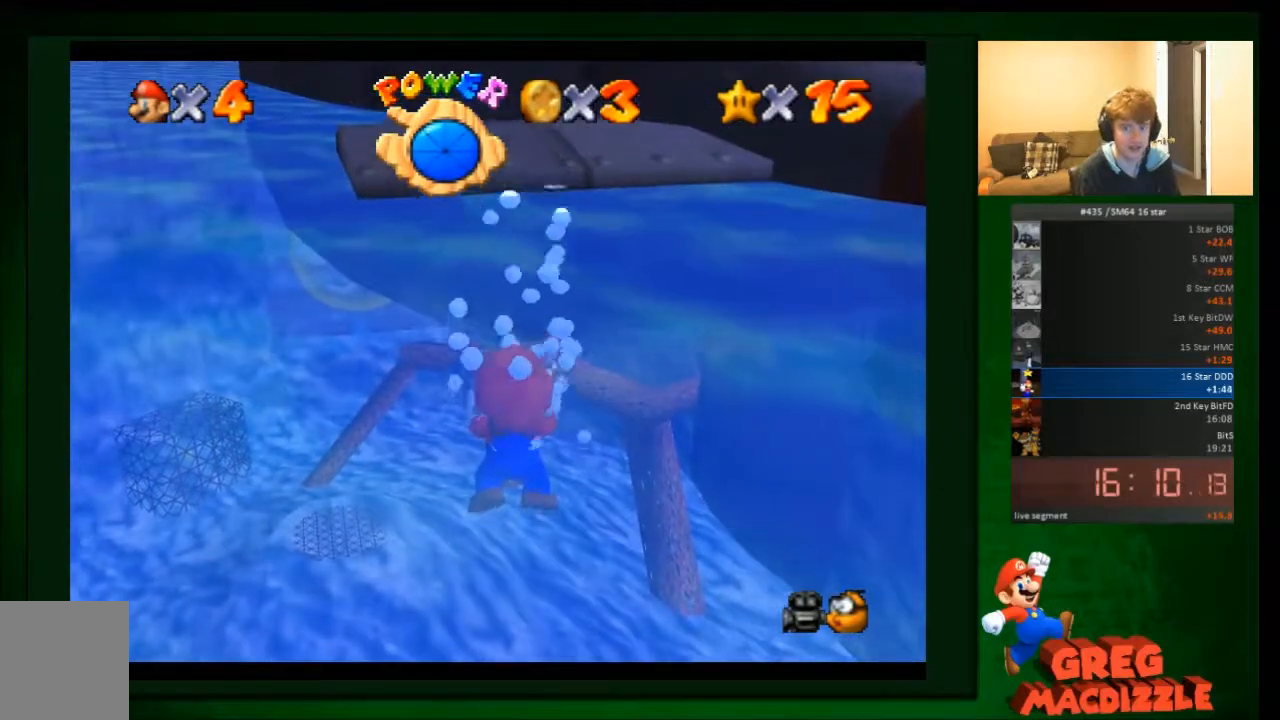
{"buttons": [], "left_stick": "down", "events": [[100, "A", "up"]]}
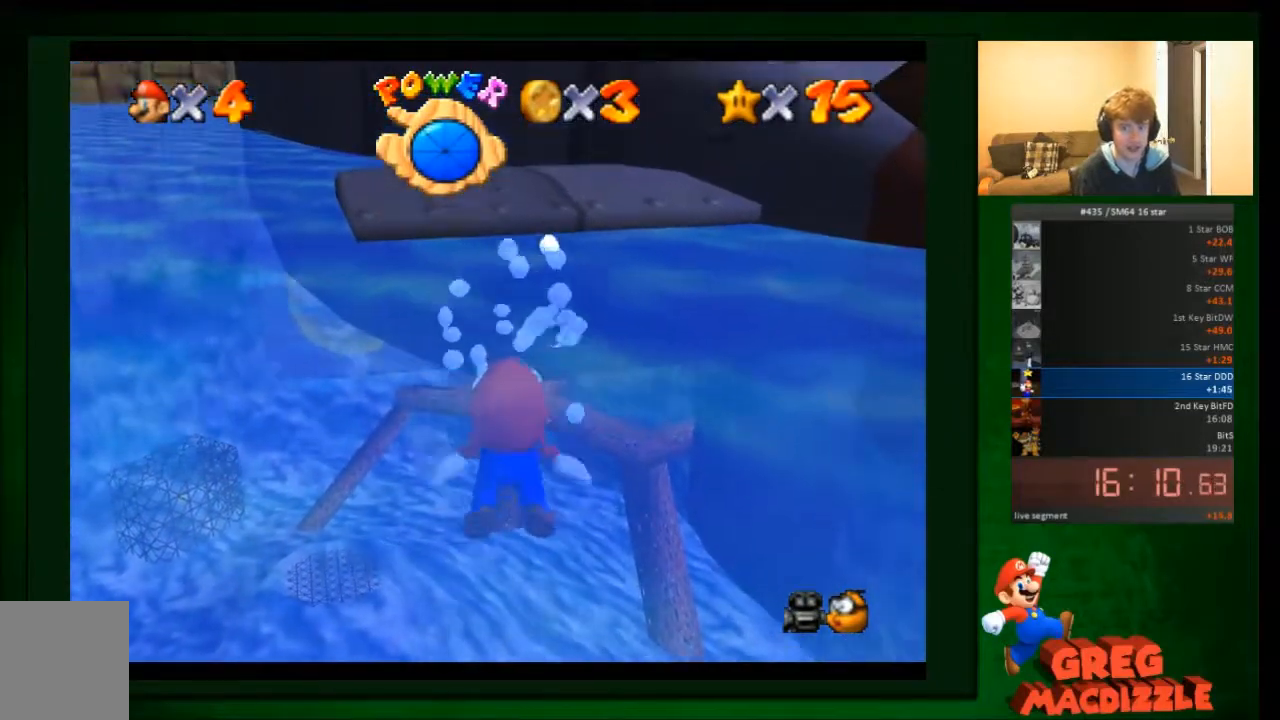
{"buttons": [], "left_stick": "down", "events": [[334, "A", "down"], [500, "A", "up"]]}
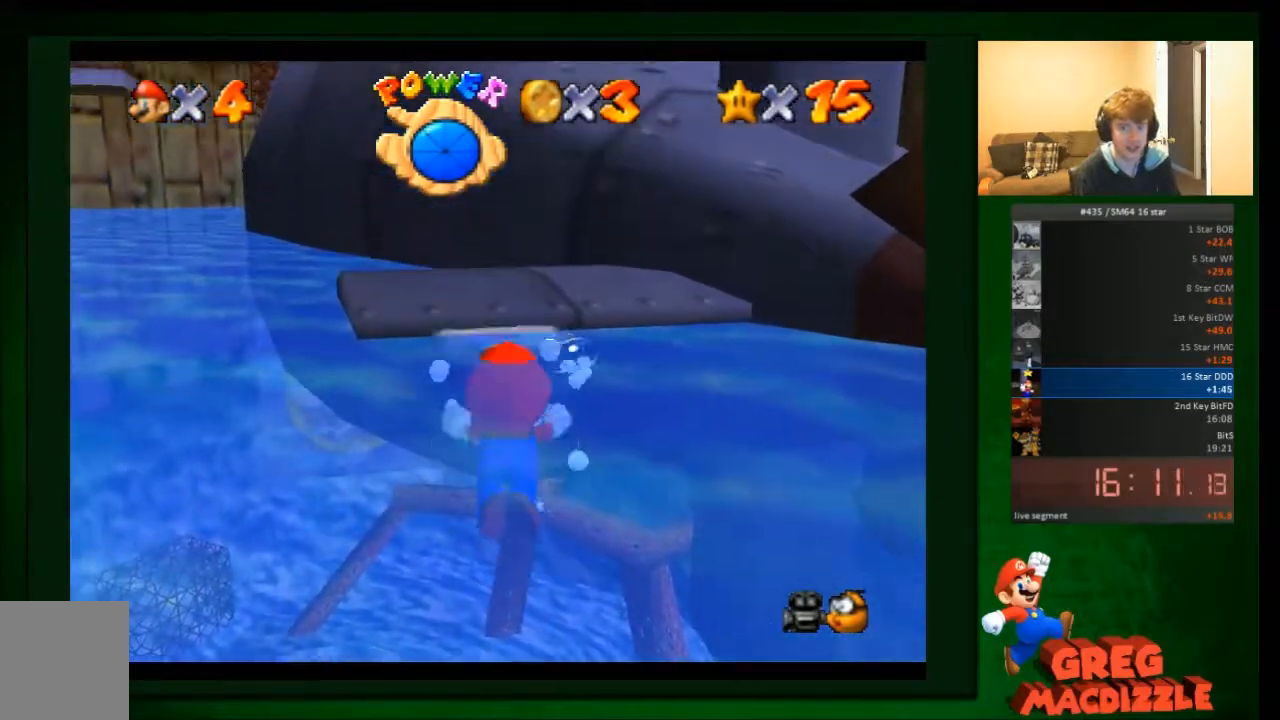
{"buttons": [], "left_stick": "down", "events": []}
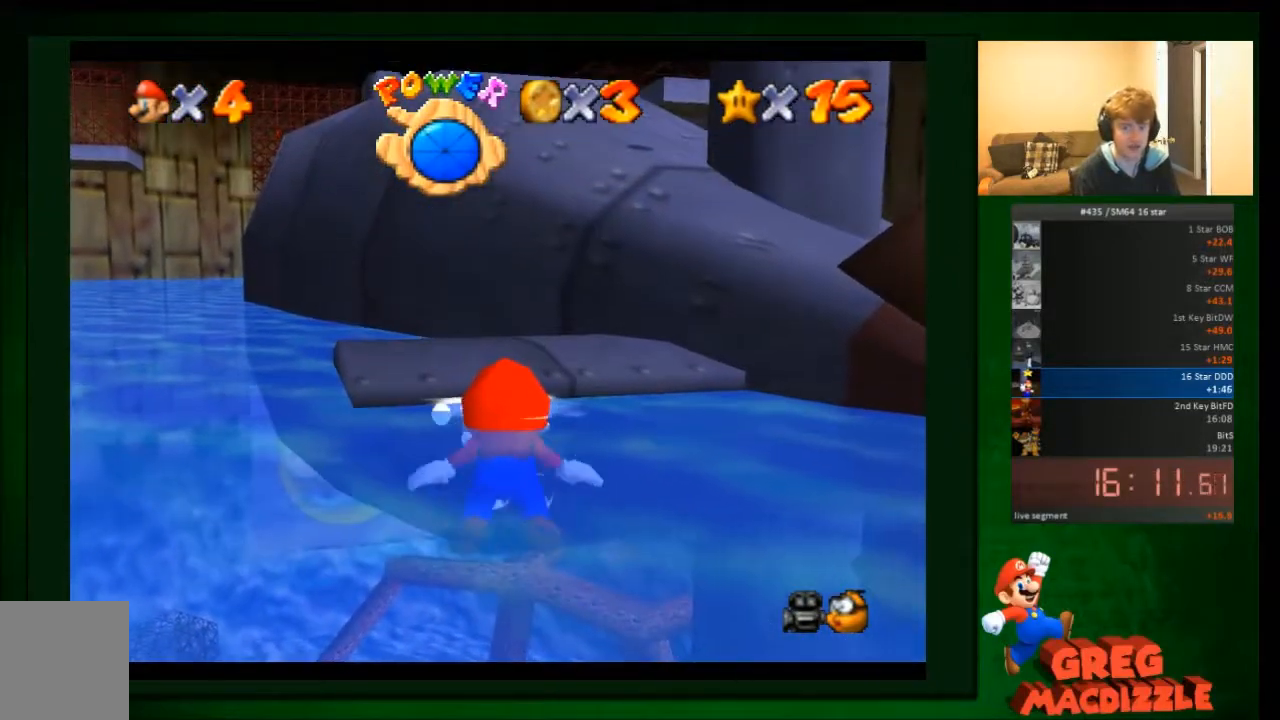
{"buttons": [], "left_stick": "down", "events": [[400, "A", "down"], [500, "A", "up"]]}
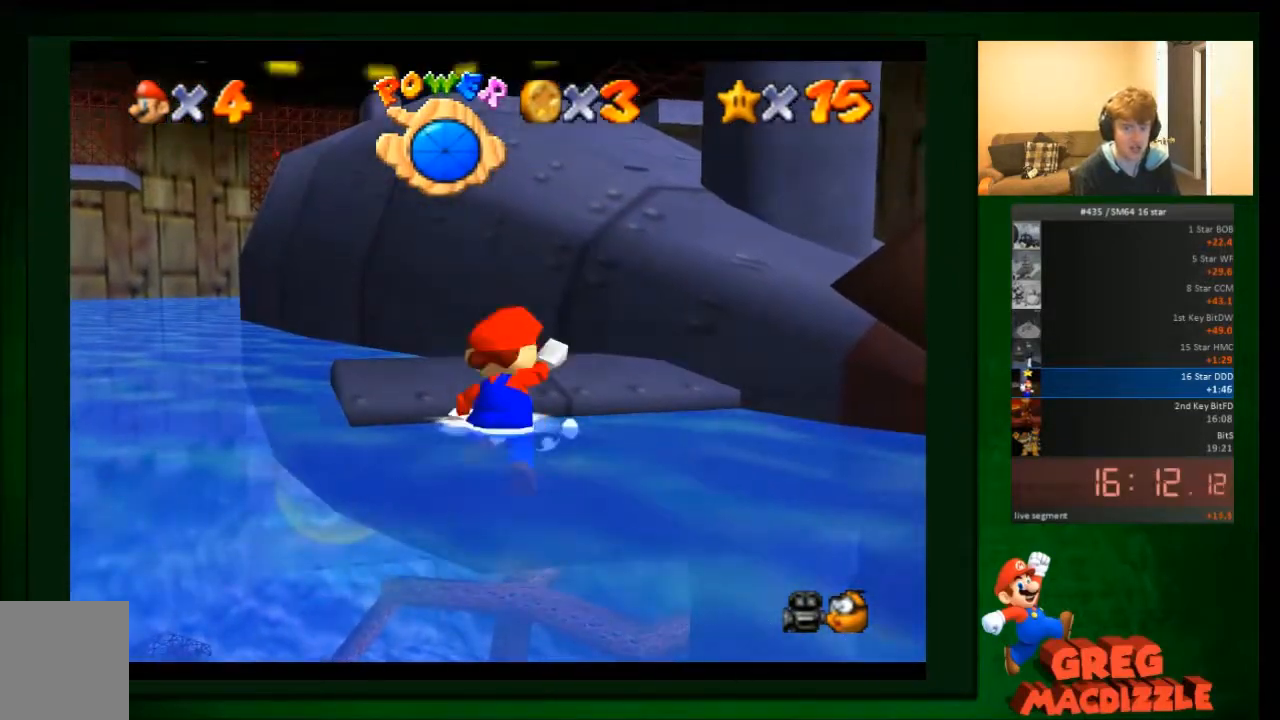
{"buttons": [], "left_stick": "center", "events": [[201, "left_stick", "center"]]}
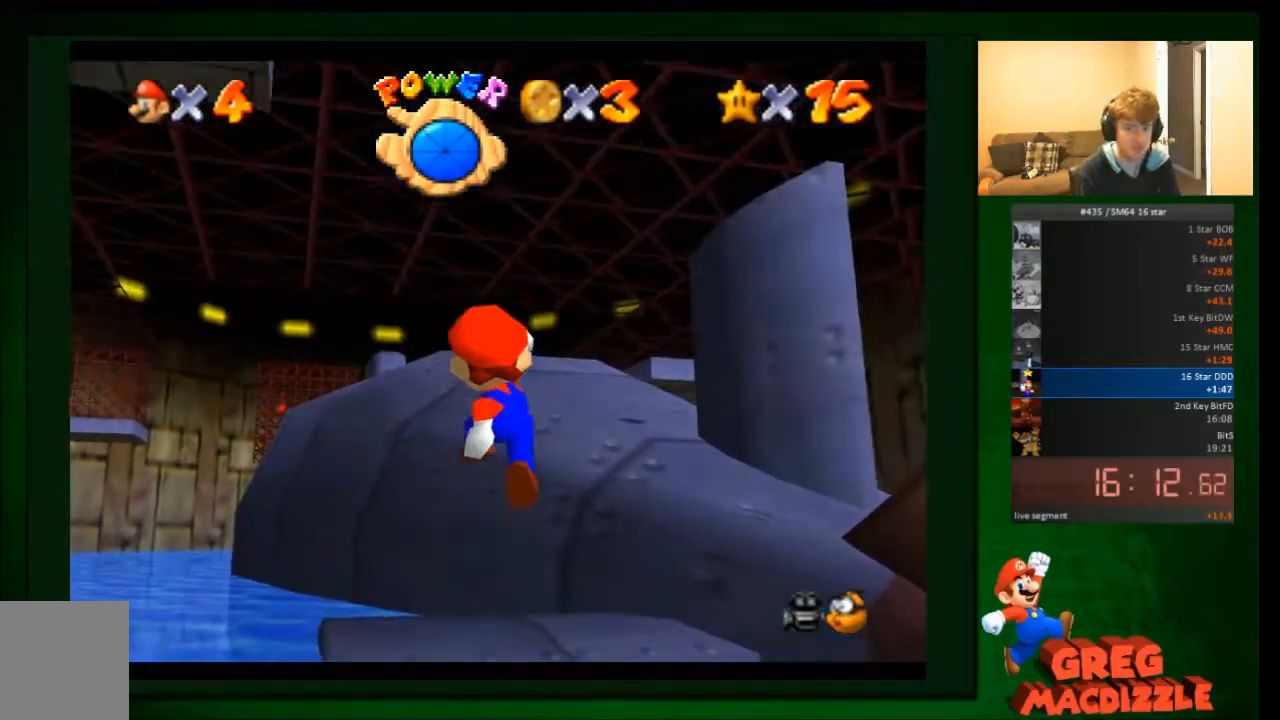
{"buttons": [], "left_stick": "center", "events": []}
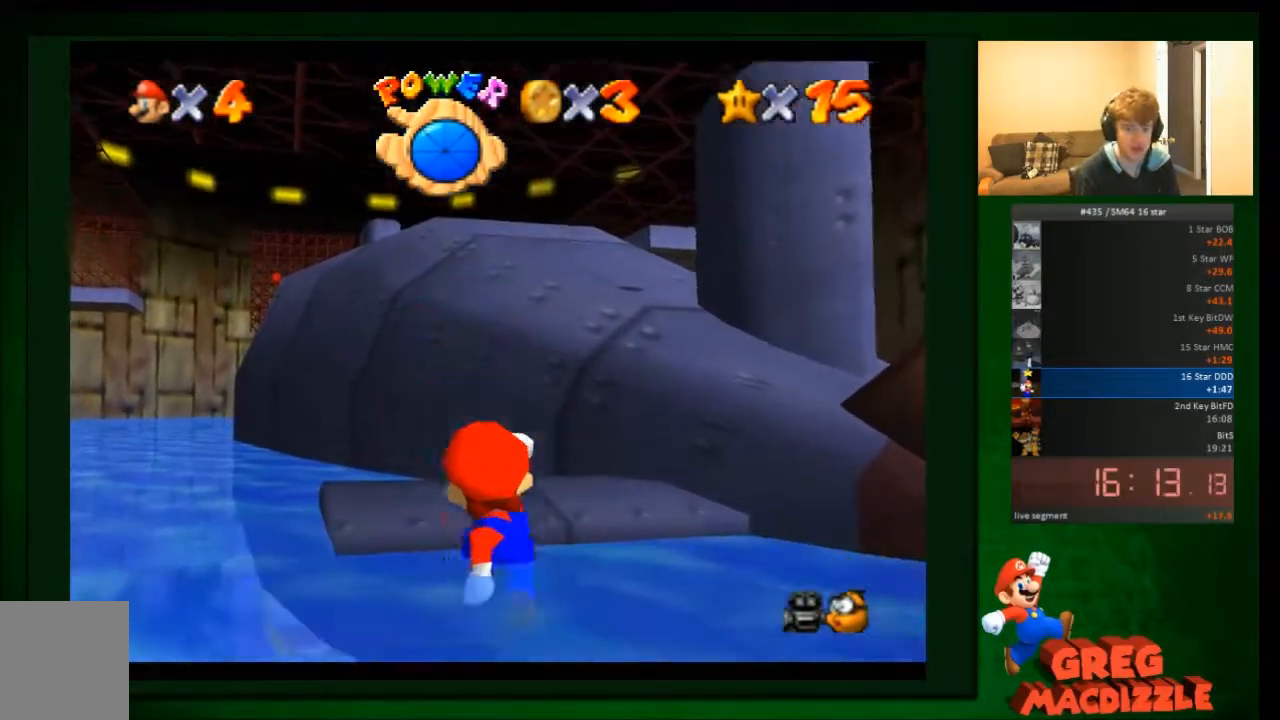
{"buttons": [], "left_stick": "down", "events": [[367, "left_stick", "down"]]}
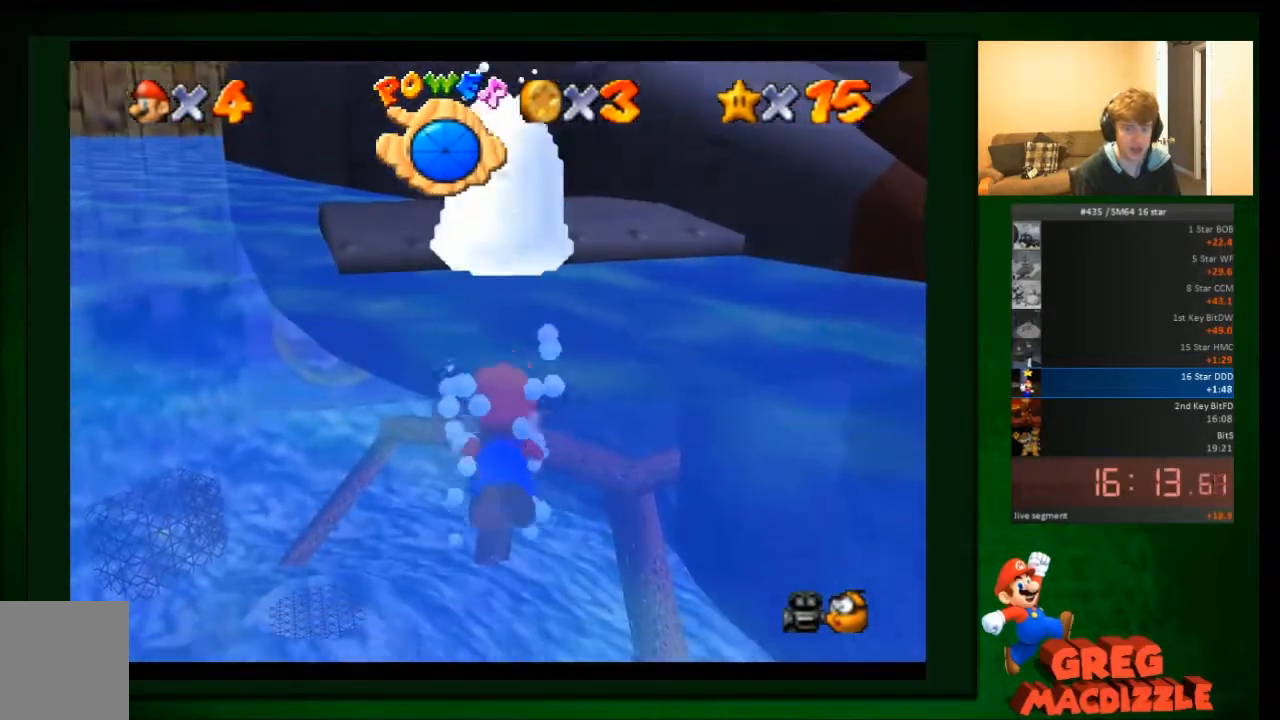
{"buttons": ["A"], "left_stick": "down", "events": [[500, "A", "down"]]}